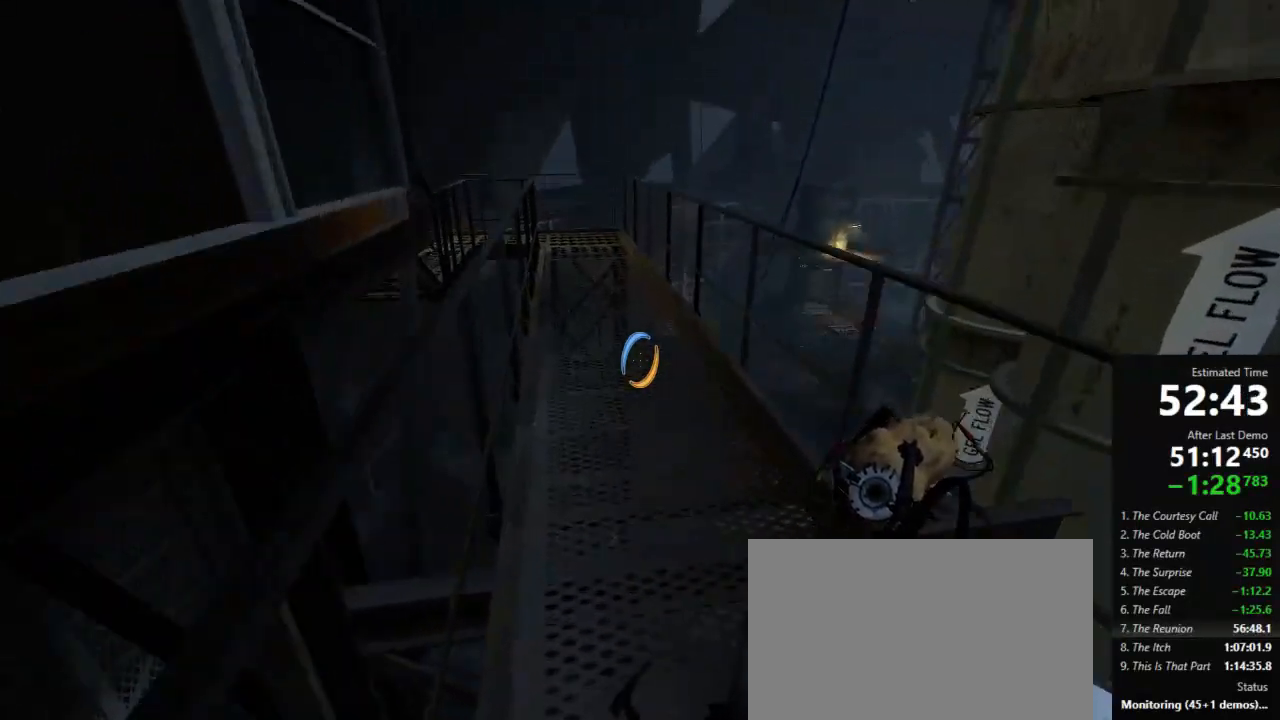
Gameplay with keyboard and mouse; each line is a JSON object with the keys and mouse buttons held at the frame after it. "events" lists presses ("down") and releases ("up") of "a", "crouch", "d", "jump", "pfoff", "pfon", "s", "use", "use2", "w", "zoom", "mouse_left" and "mouse_right" between this image and that frame as [ms after this image, input, new state], when the widget could be followed in between. "mouse_left", "mouse_right" = the "left", "right" buttons of the "mouse" list. No other keys are recorded. Mouse movement is not recorded. Key names are as the overlay labels them; some are game actions (e.g. jump) rather than physical keys.
{"keys": ["d"], "mouse": [], "events": [[178, "a", "up"], [178, "d", "down"], [178, "jump", "up"], [223, "jump", "down"], [245, "jump", "up"]]}
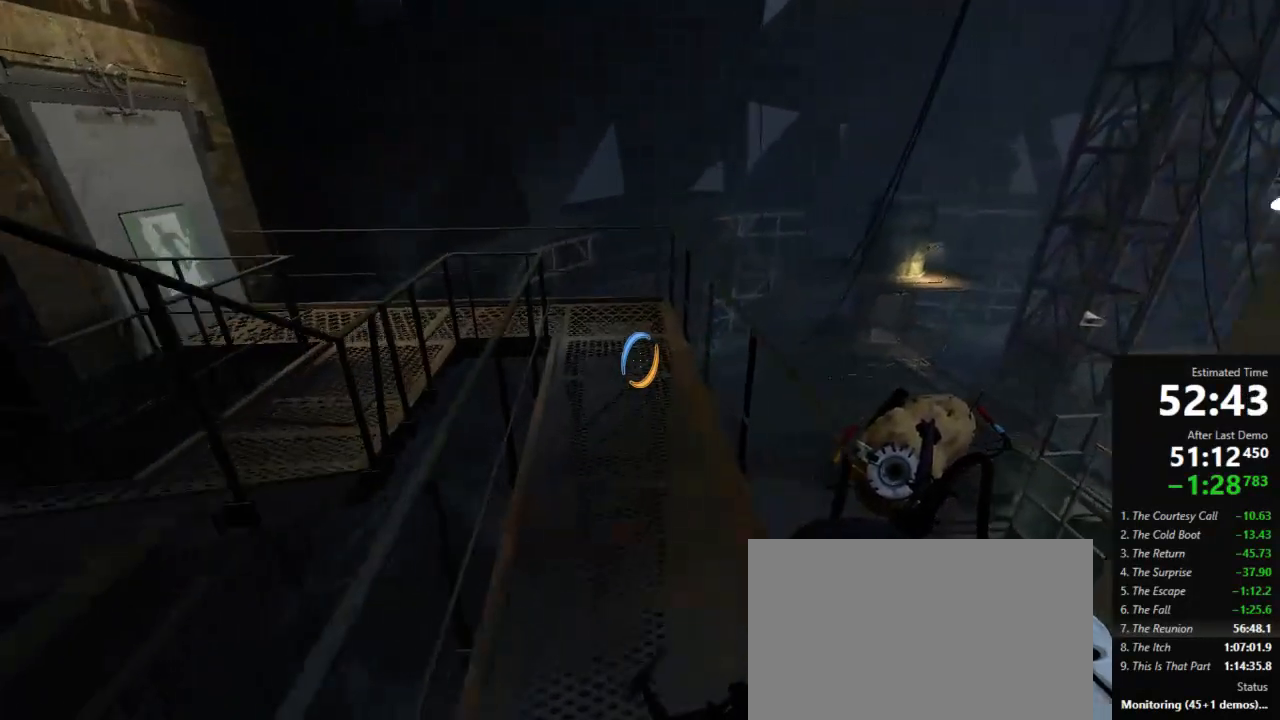
{"keys": ["d", "jump"], "mouse": [], "events": [[334, "jump", "down"]]}
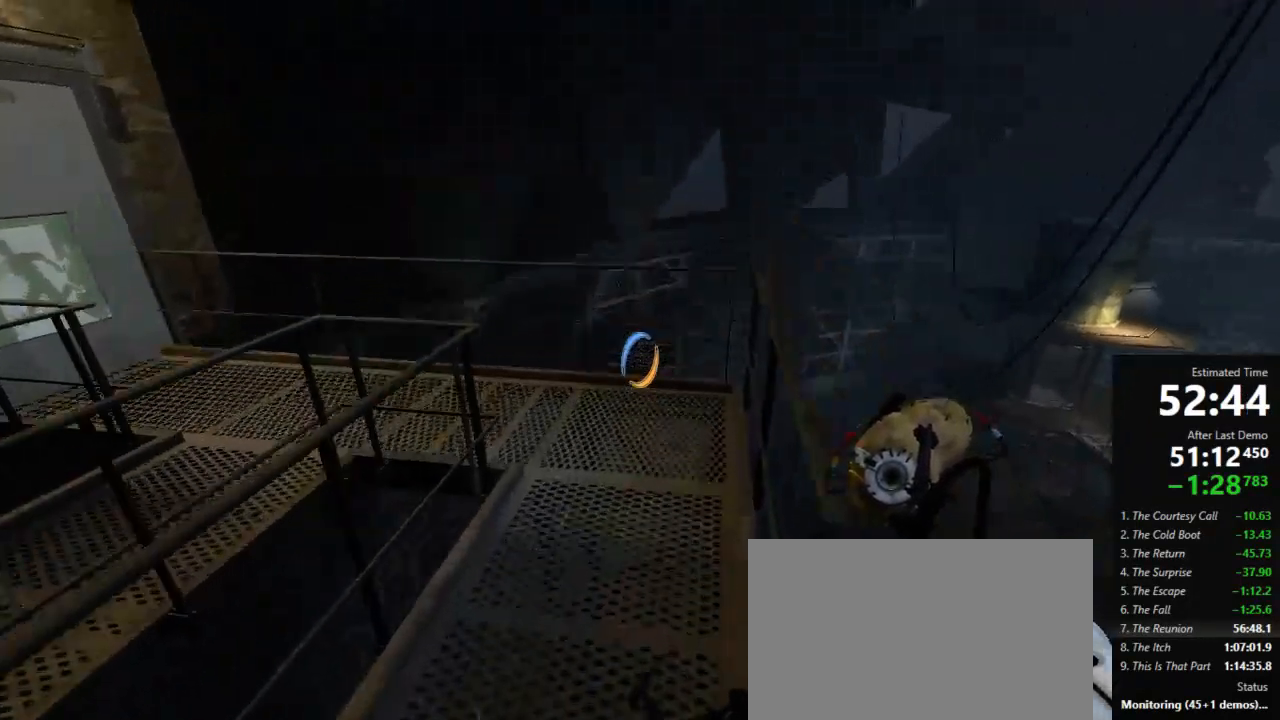
{"keys": ["a"], "mouse": [], "events": [[23, "jump", "up"], [200, "a", "down"], [245, "d", "up"]]}
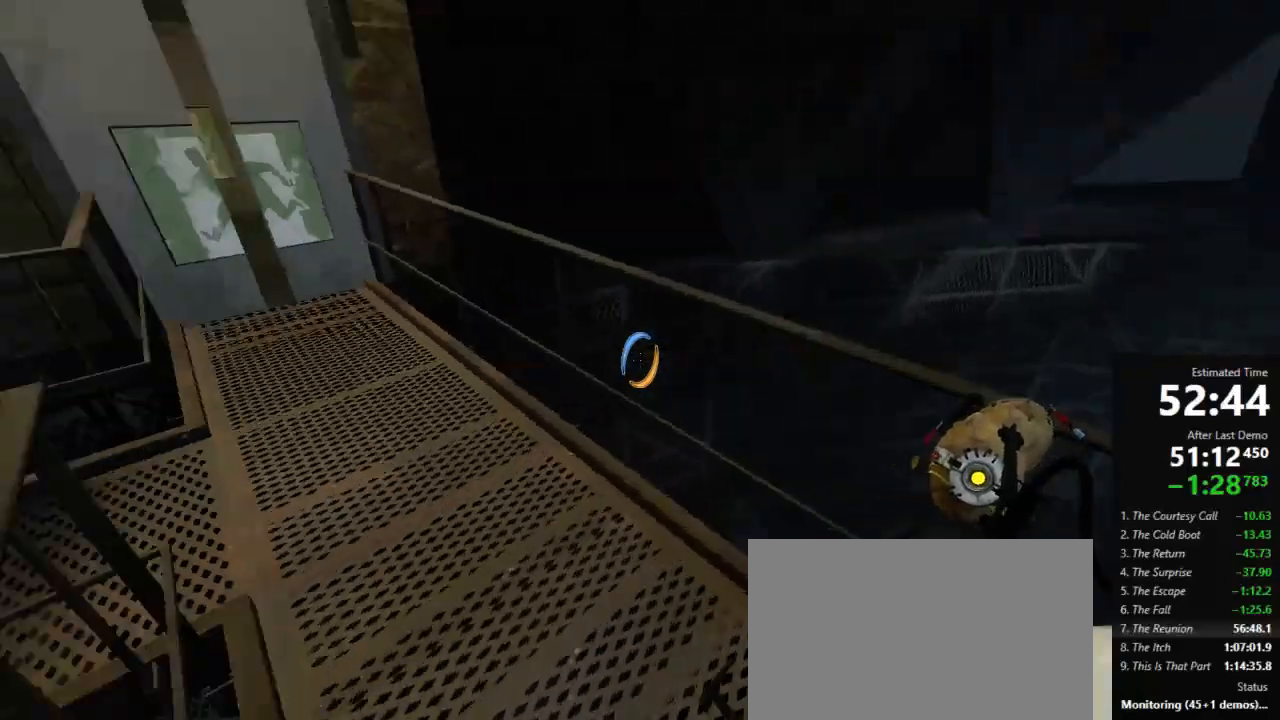
{"keys": ["d", "w"], "mouse": [], "events": [[89, "a", "up"], [89, "w", "down"], [111, "d", "down"]]}
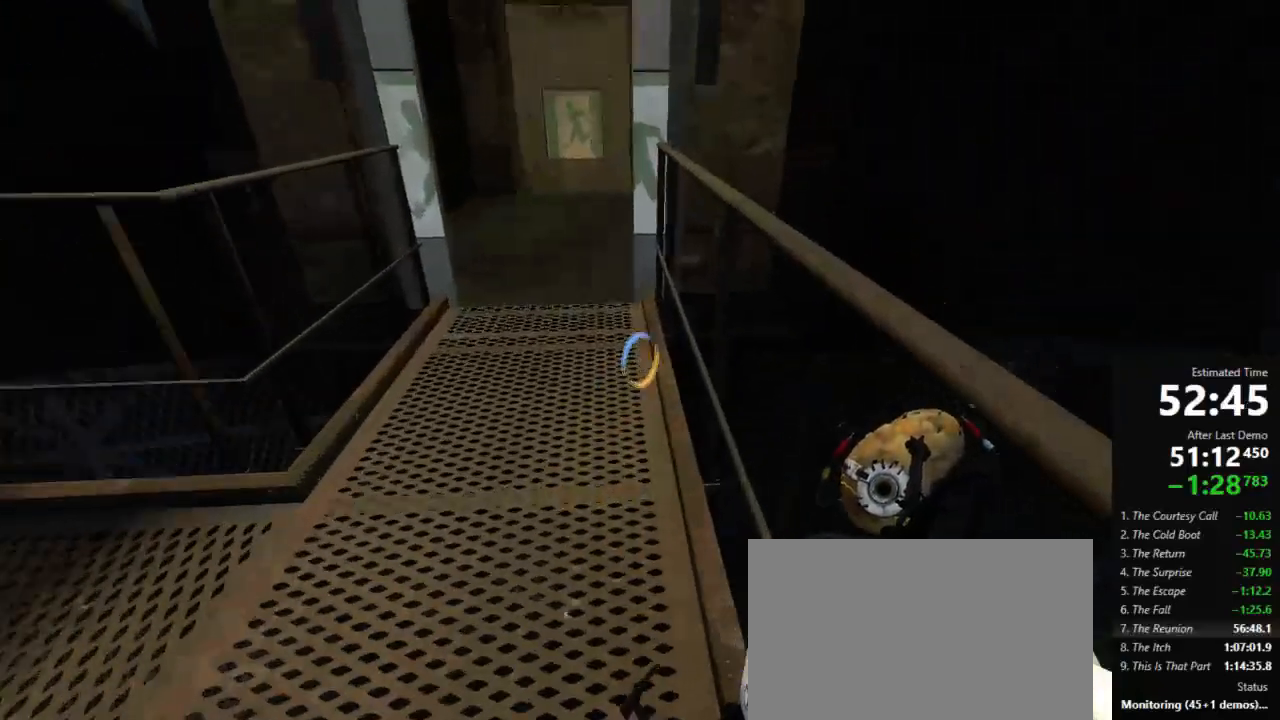
{"keys": ["d"], "mouse": [], "events": [[89, "jump", "down"], [112, "a", "down"], [156, "d", "up"], [156, "w", "up"], [178, "jump", "up"], [423, "a", "up"], [423, "d", "down"]]}
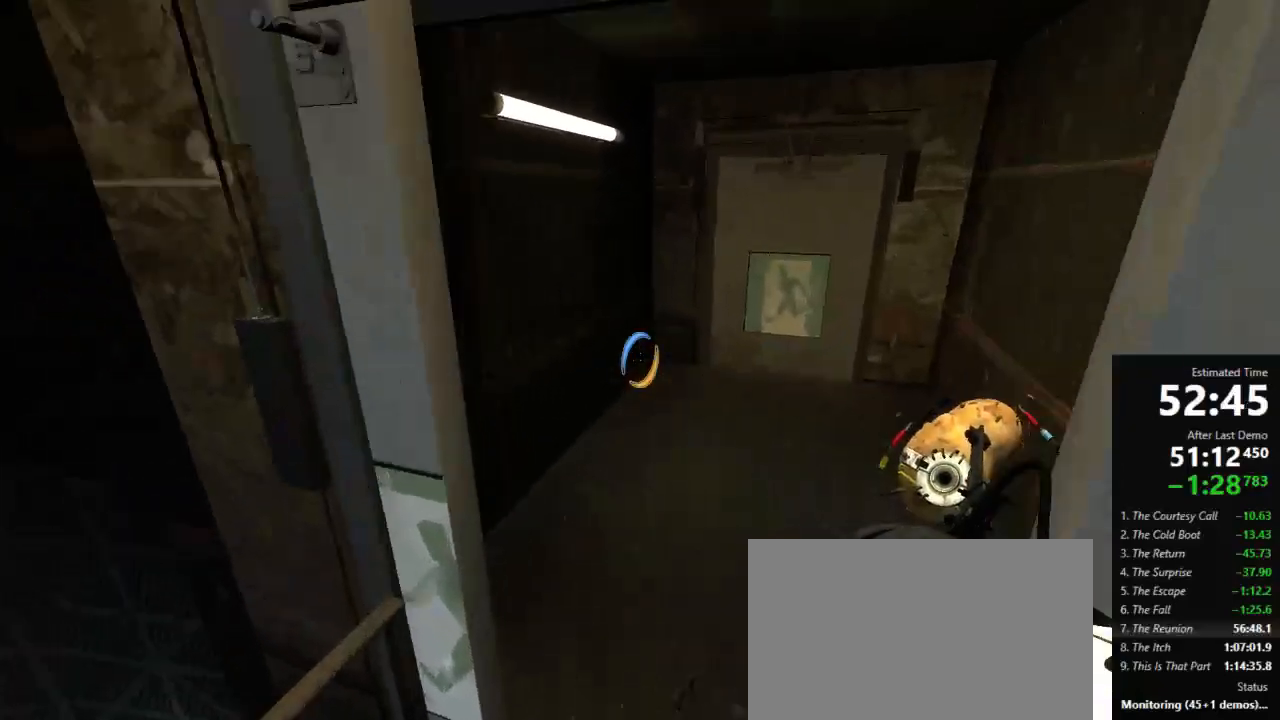
{"keys": ["a", "d"], "mouse": [], "events": [[111, "a", "down"], [134, "d", "up"], [311, "a", "up"], [311, "d", "down"], [311, "jump", "down"], [511, "a", "down"], [511, "jump", "up"]]}
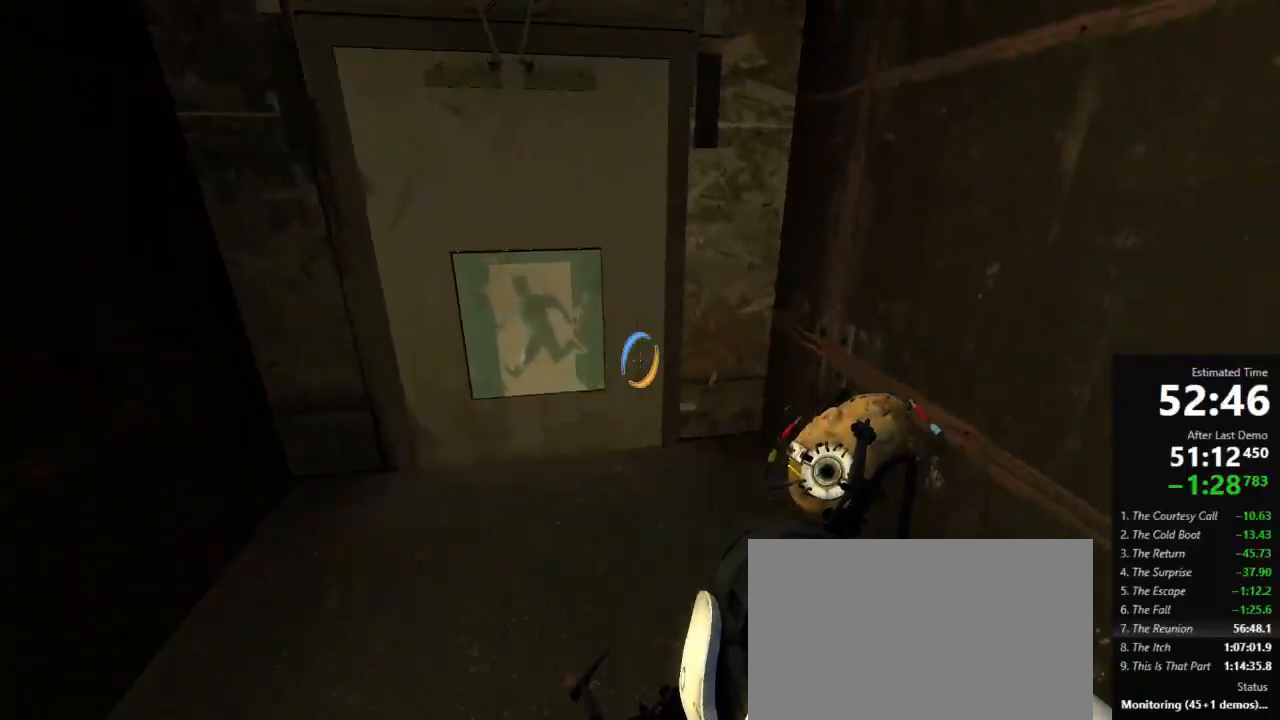
{"keys": ["a"], "mouse": [], "events": [[45, "d", "up"]]}
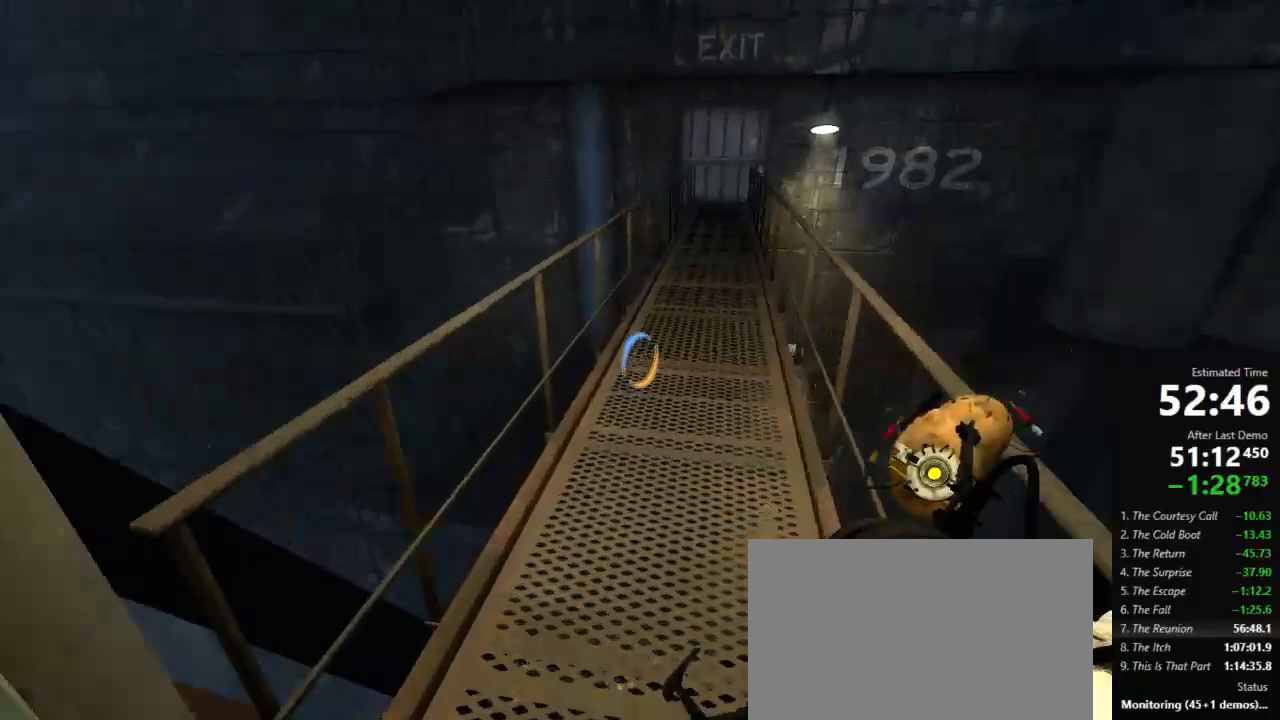
{"keys": ["a"], "mouse": [], "events": [[23, "jump", "down"], [223, "jump", "up"]]}
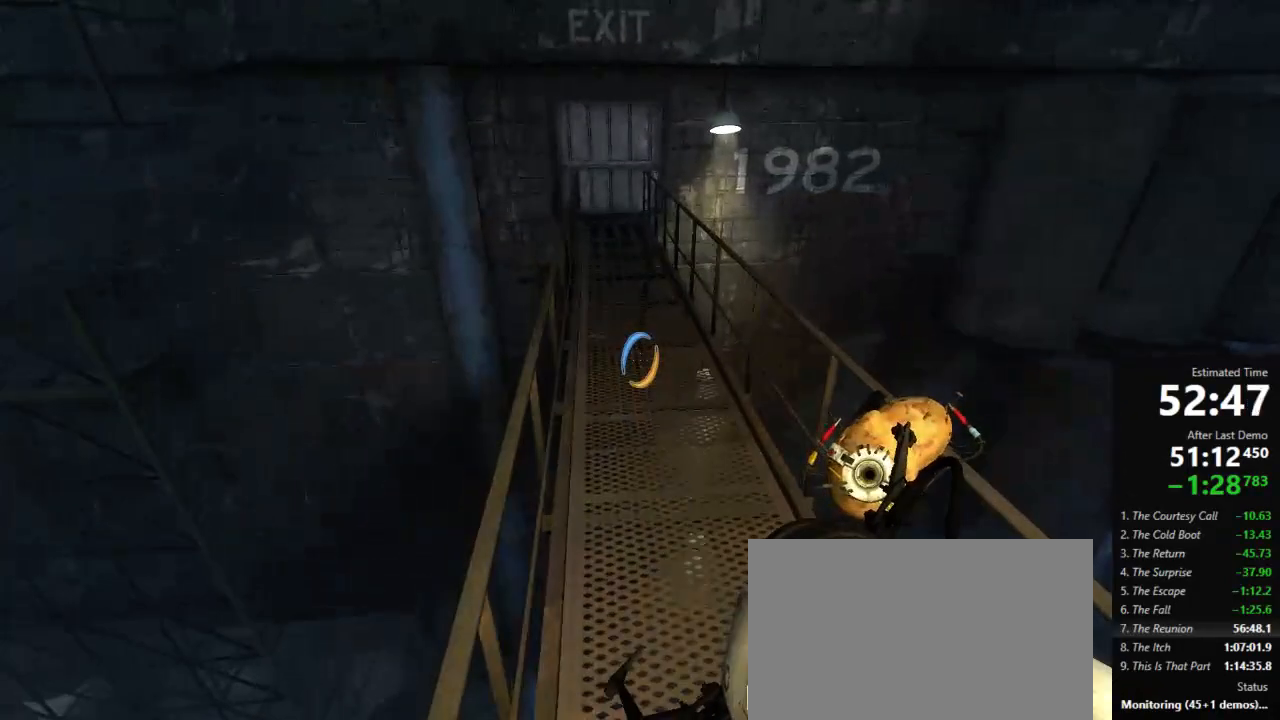
{"keys": ["a"], "mouse": [], "events": [[267, "jump", "down"], [489, "jump", "up"]]}
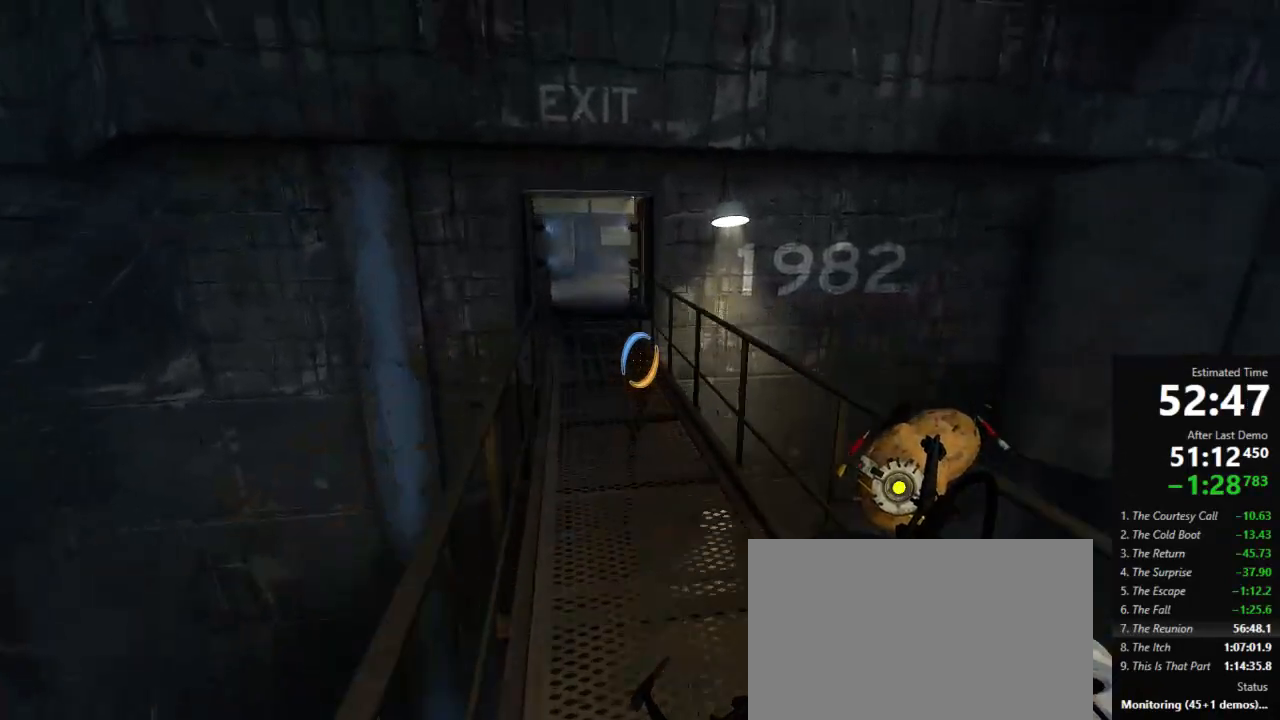
{"keys": ["a"], "mouse": [], "events": []}
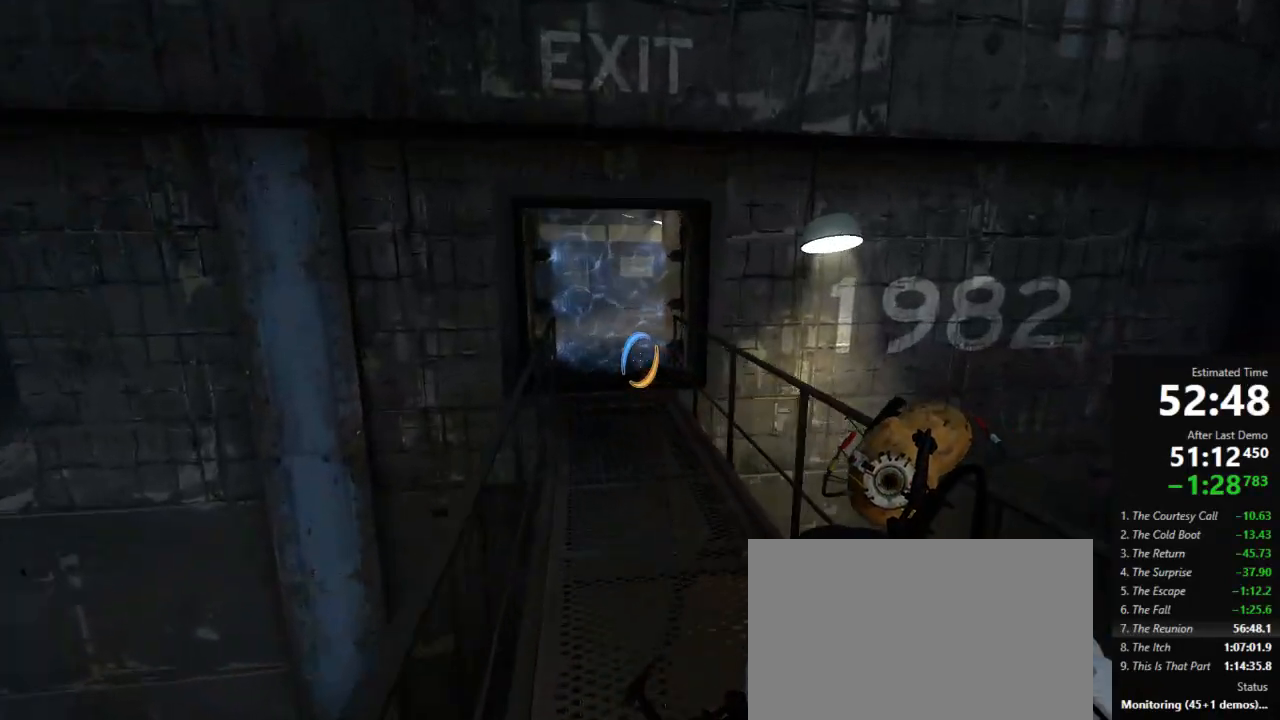
{"keys": ["d"], "mouse": [], "events": [[45, "jump", "down"], [67, "jump", "up"], [112, "jump", "down"], [245, "jump", "up"], [289, "a", "up"], [289, "d", "down"], [289, "jump", "down"], [312, "jump", "up"]]}
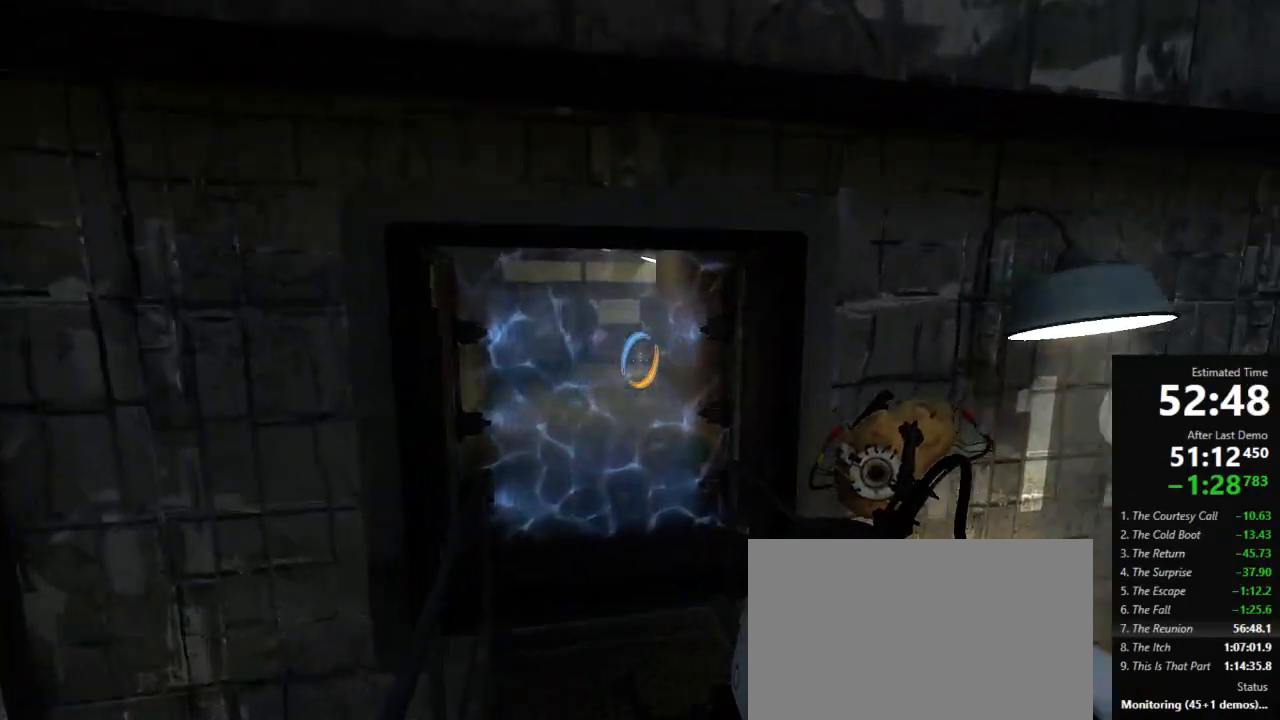
{"keys": ["d", "jump"], "mouse": [], "events": [[23, "a", "down"], [23, "d", "up"], [334, "jump", "down"], [445, "a", "up"], [445, "d", "down"]]}
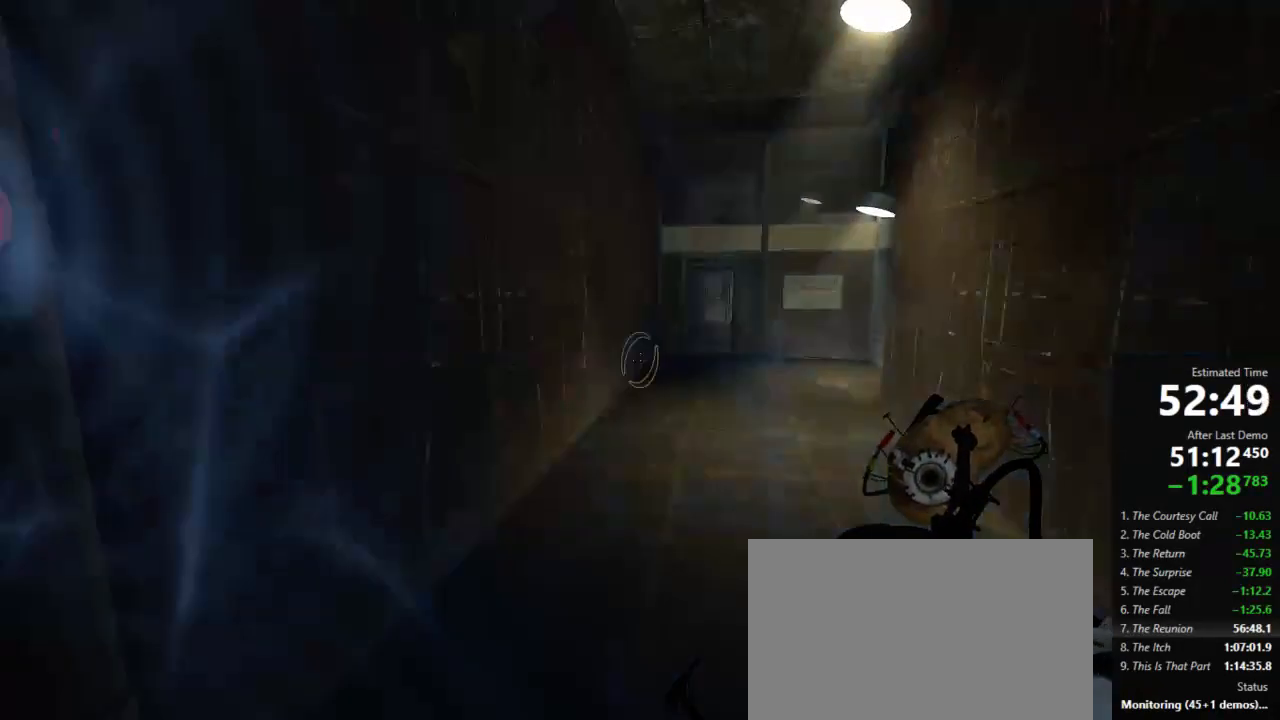
{"keys": ["a"], "mouse": [], "events": [[67, "jump", "up"], [267, "a", "down"], [334, "d", "up"]]}
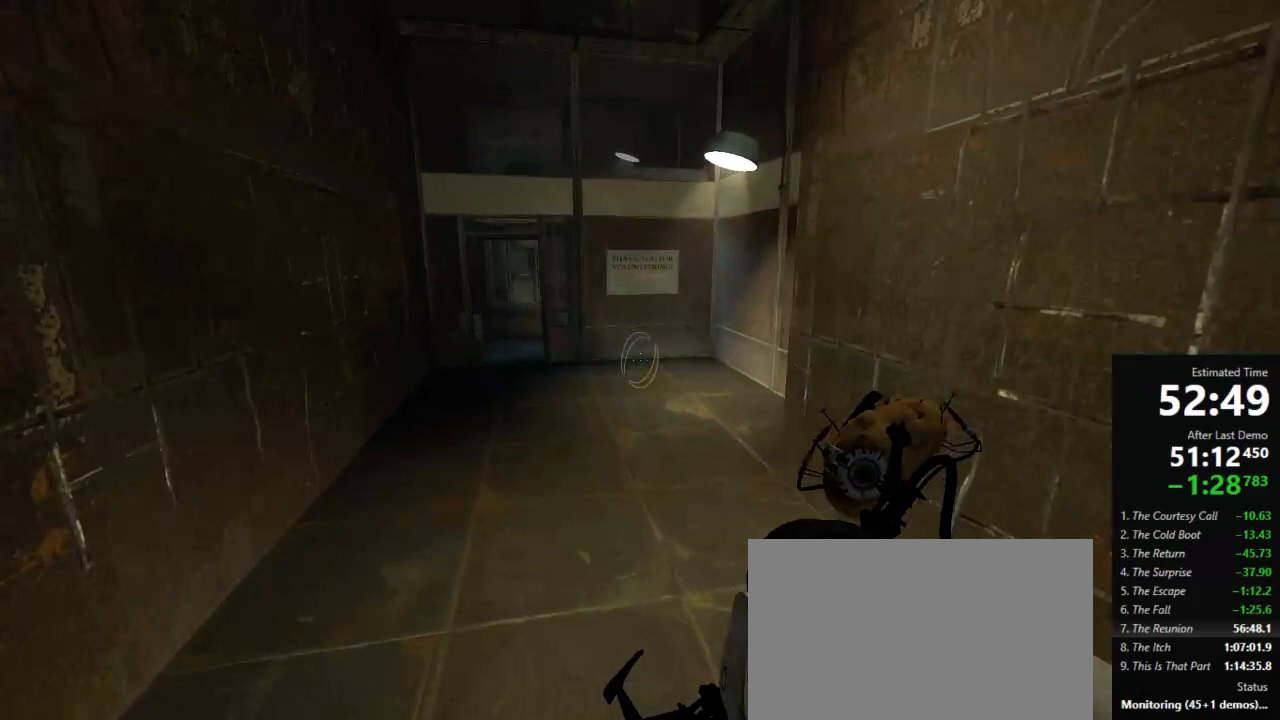
{"keys": ["d"], "mouse": [], "events": [[111, "jump", "down"], [223, "d", "down"], [245, "a", "up"], [356, "jump", "up"]]}
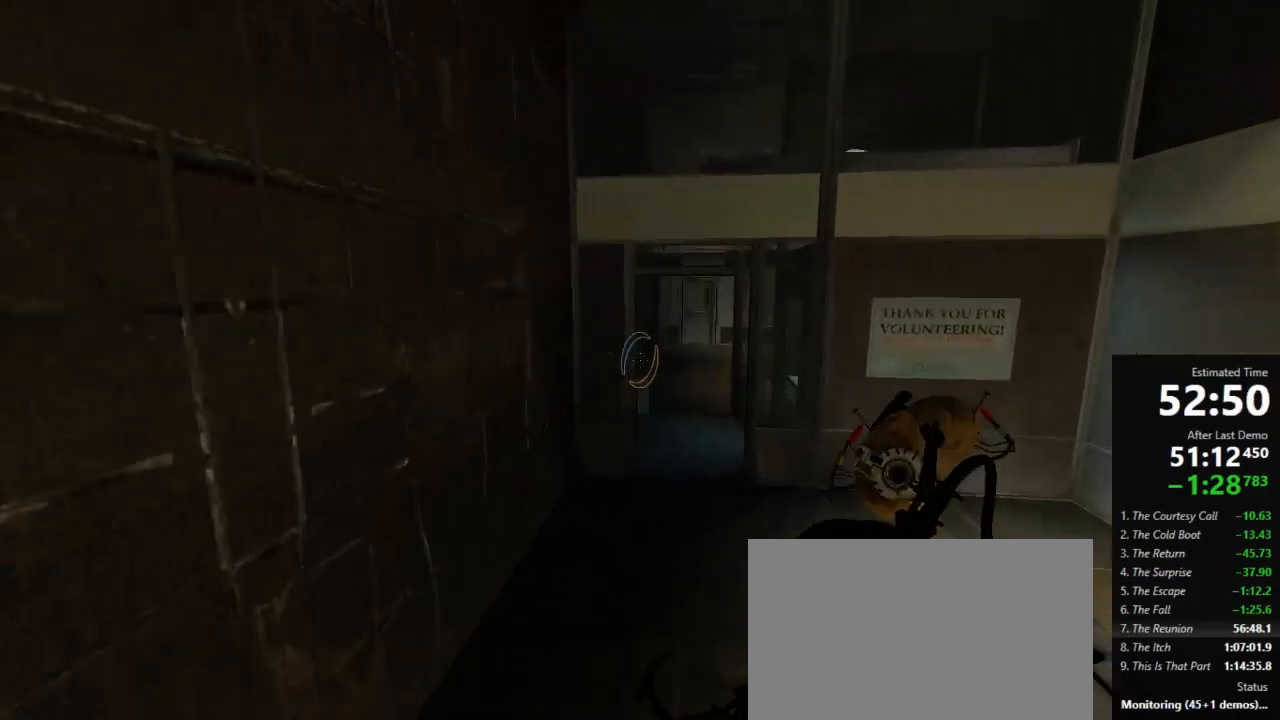
{"keys": ["d", "jump"], "mouse": [], "events": [[112, "a", "down"], [178, "d", "up"], [378, "a", "up"], [378, "d", "down"], [378, "jump", "down"]]}
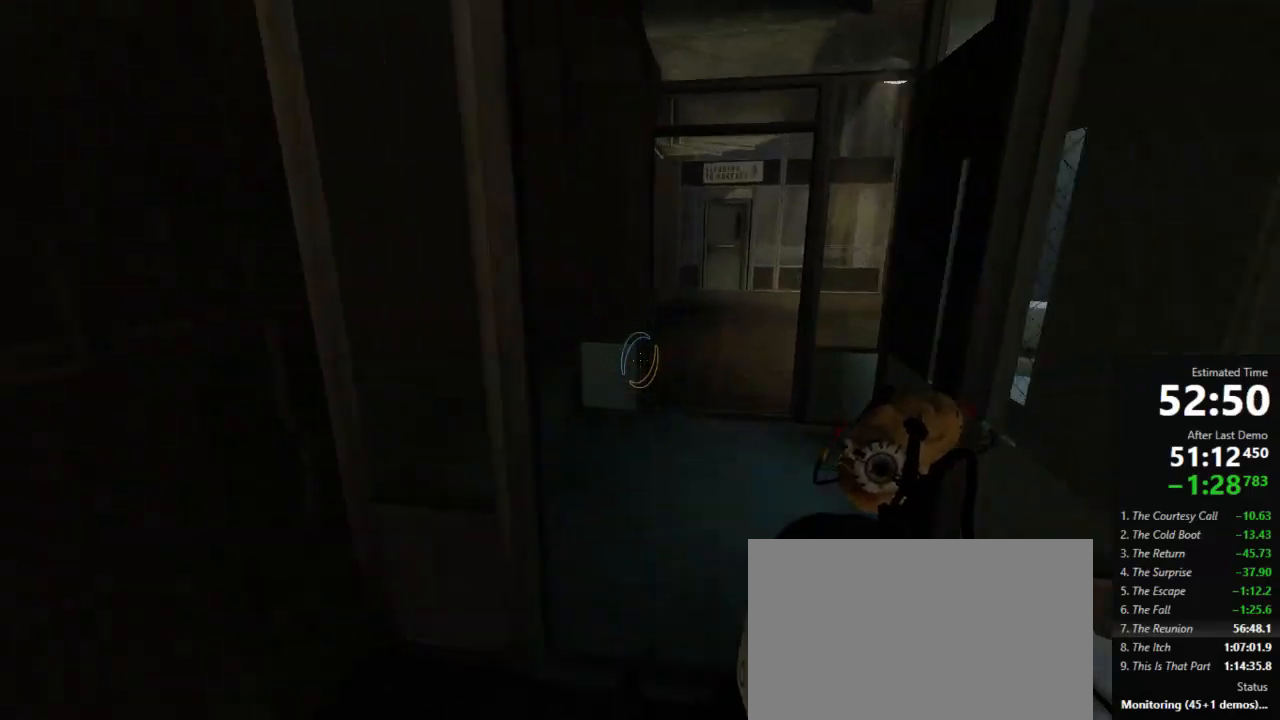
{"keys": ["a"], "mouse": [], "events": [[89, "jump", "up"], [445, "a", "down"], [445, "d", "up"]]}
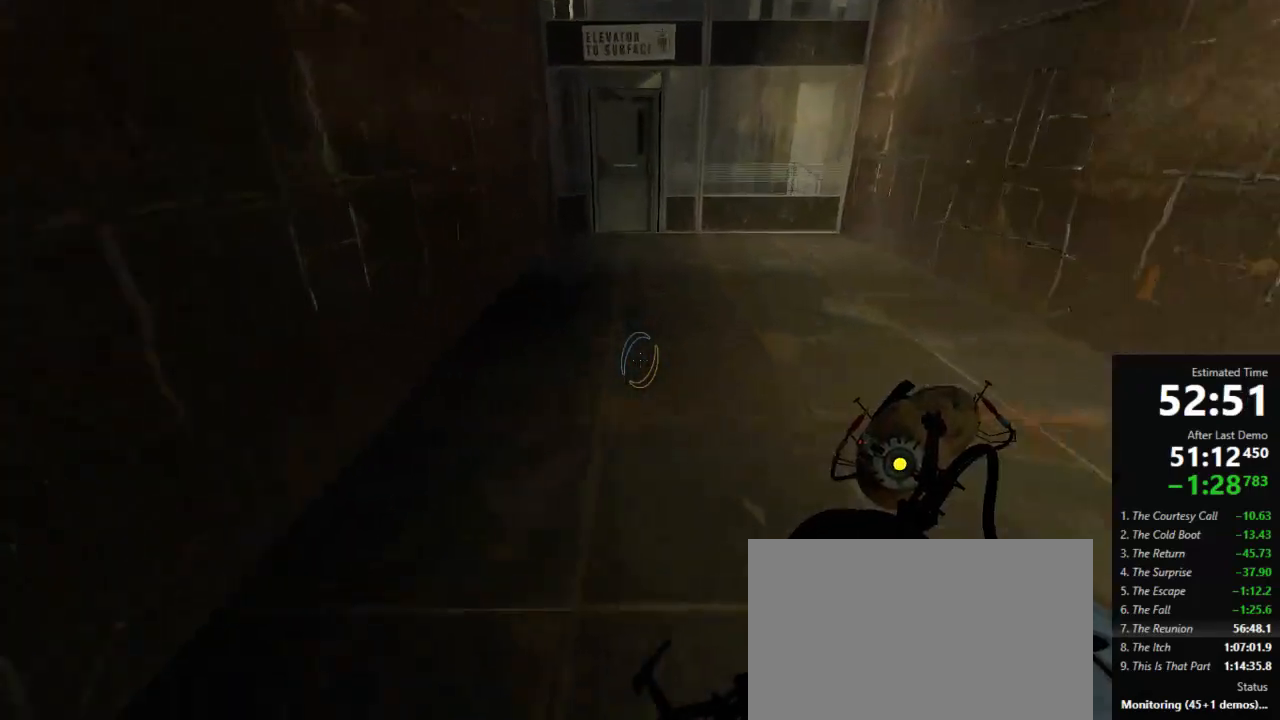
{"keys": ["d"], "mouse": [], "events": [[23, "jump", "down"], [134, "a", "up"], [134, "d", "down"], [245, "jump", "up"]]}
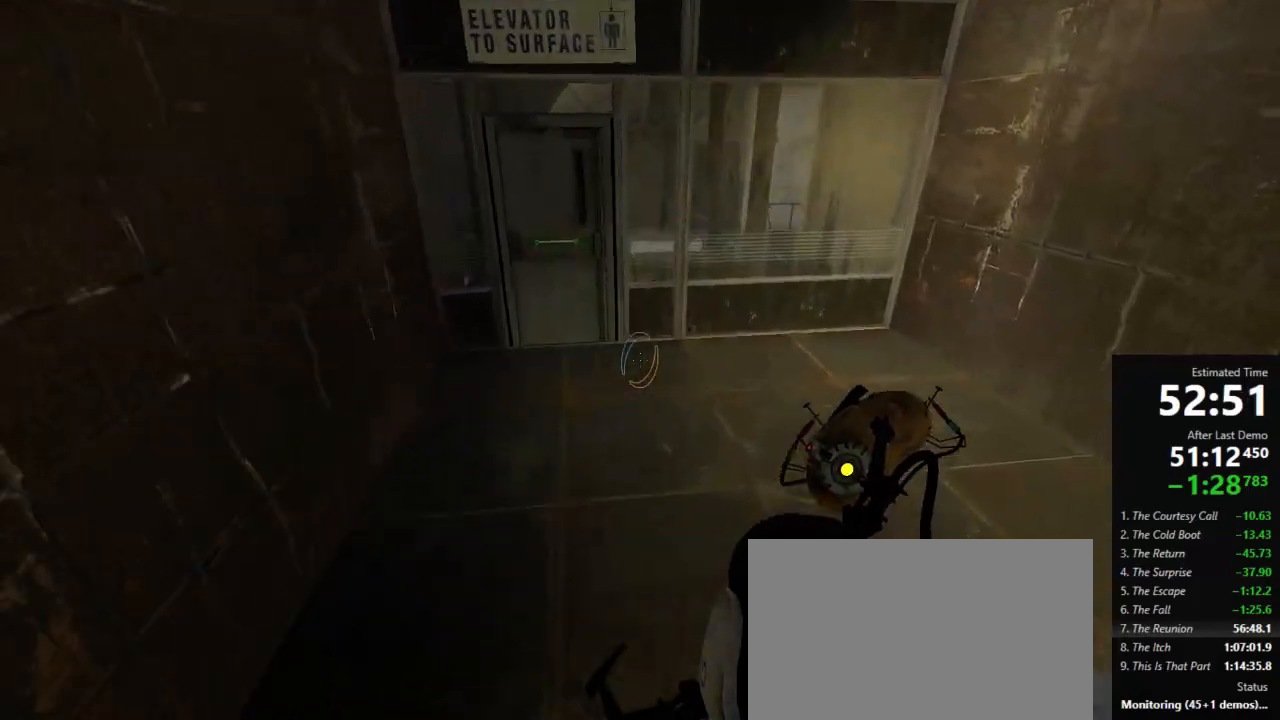
{"keys": ["use2", "w"], "mouse": [], "events": [[23, "a", "down"], [45, "d", "up"], [311, "a", "up"], [311, "w", "down"], [378, "use2", "down"]]}
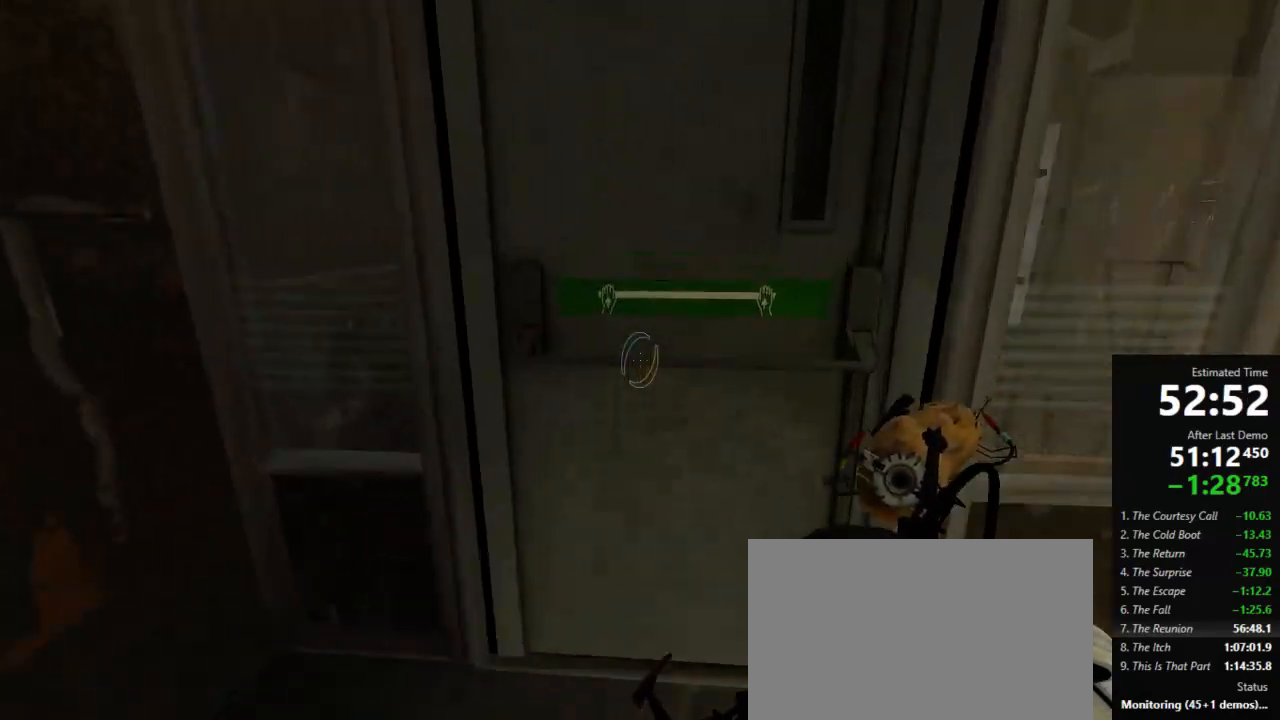
{"keys": ["w"], "mouse": [], "events": [[23, "use2", "up"], [45, "d", "down"], [156, "d", "up"]]}
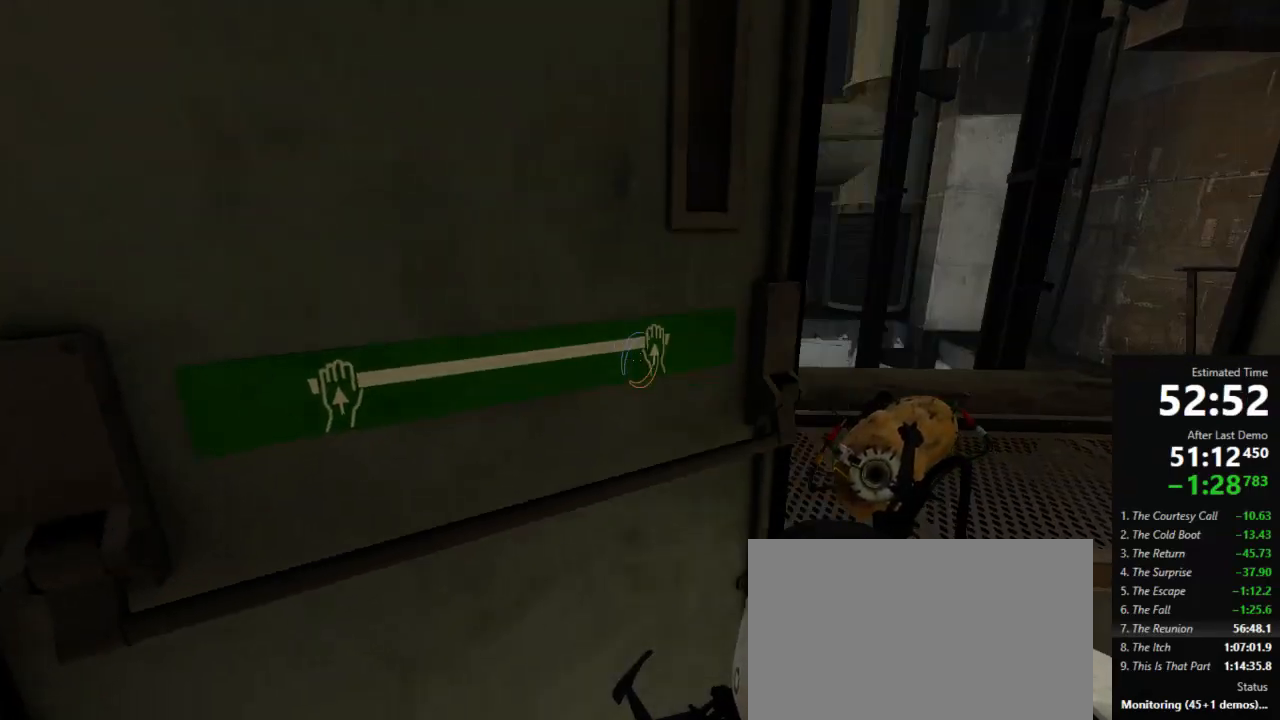
{"keys": ["d", "w"], "mouse": [], "events": [[223, "d", "down"]]}
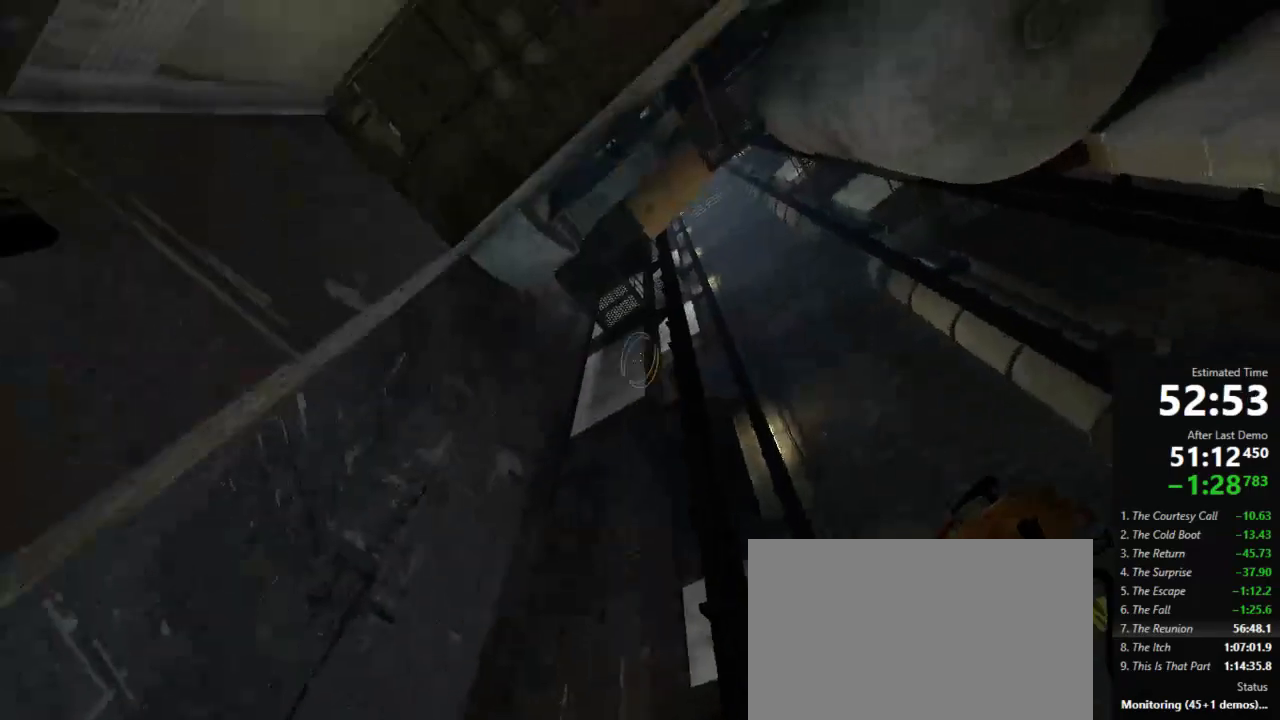
{"keys": [], "mouse": [], "events": [[223, "w", "up"], [467, "d", "up"]]}
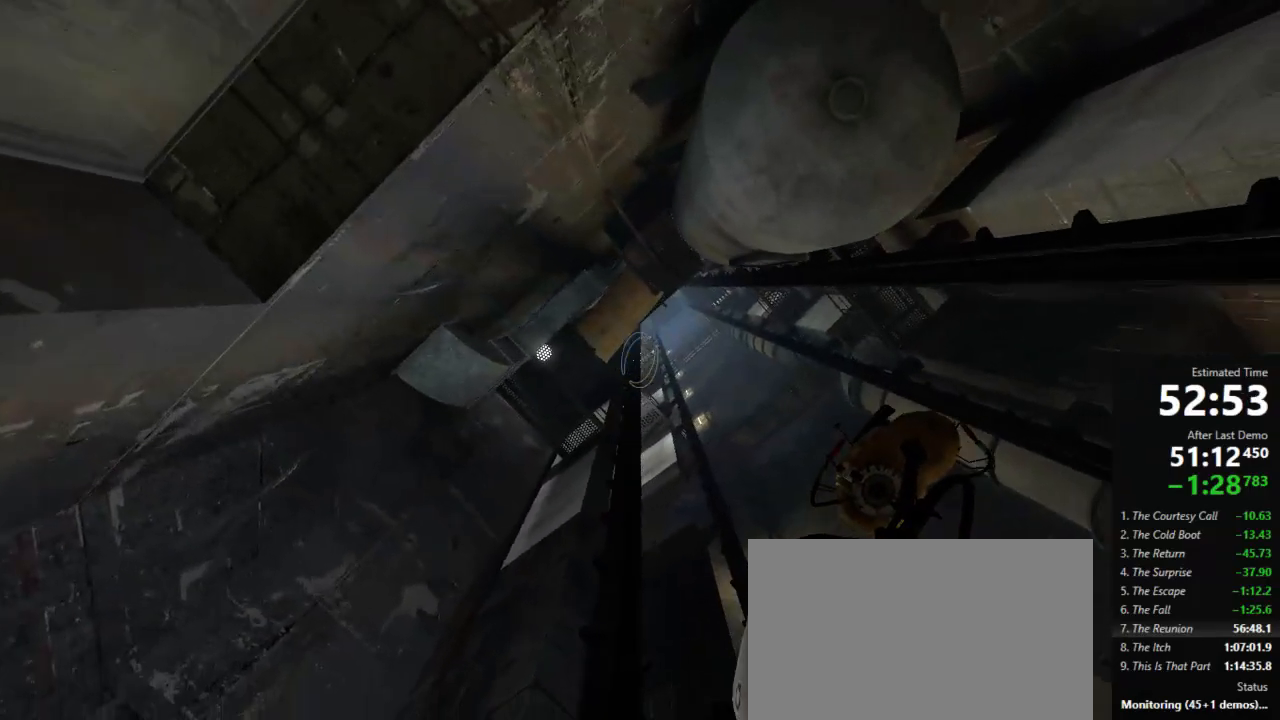
{"keys": [], "mouse": [], "events": []}
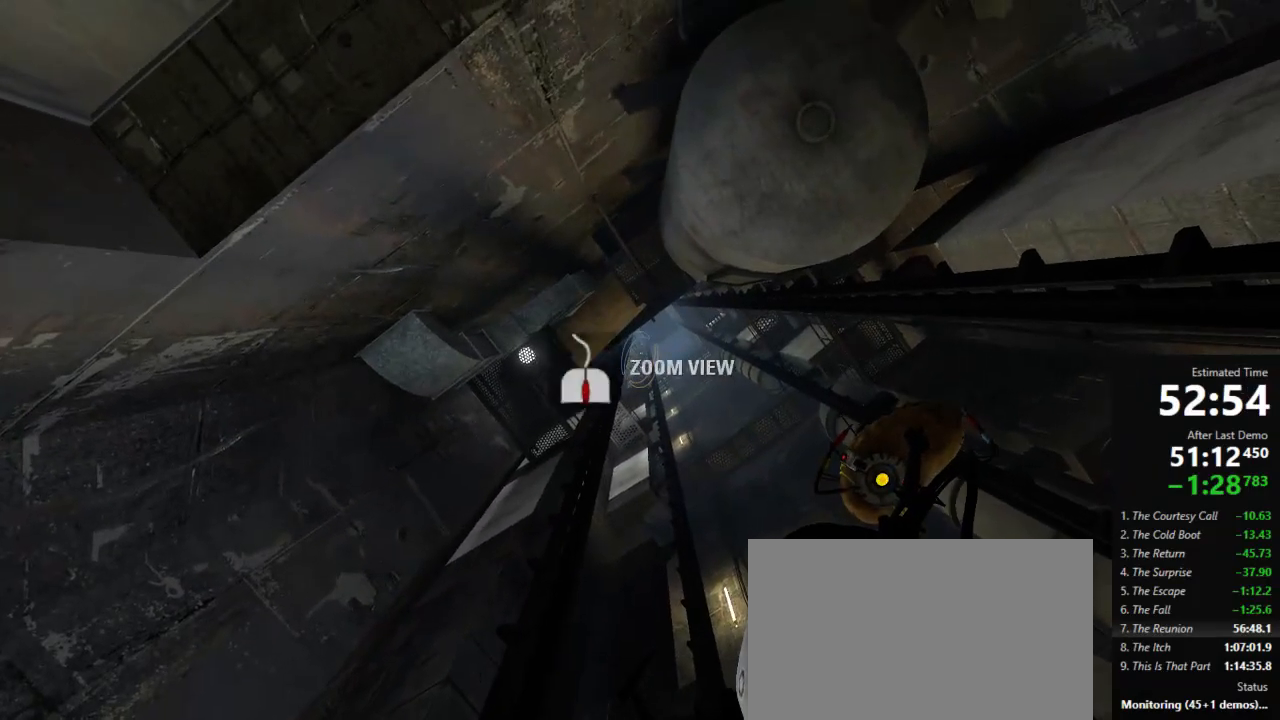
{"keys": [], "mouse": [], "events": []}
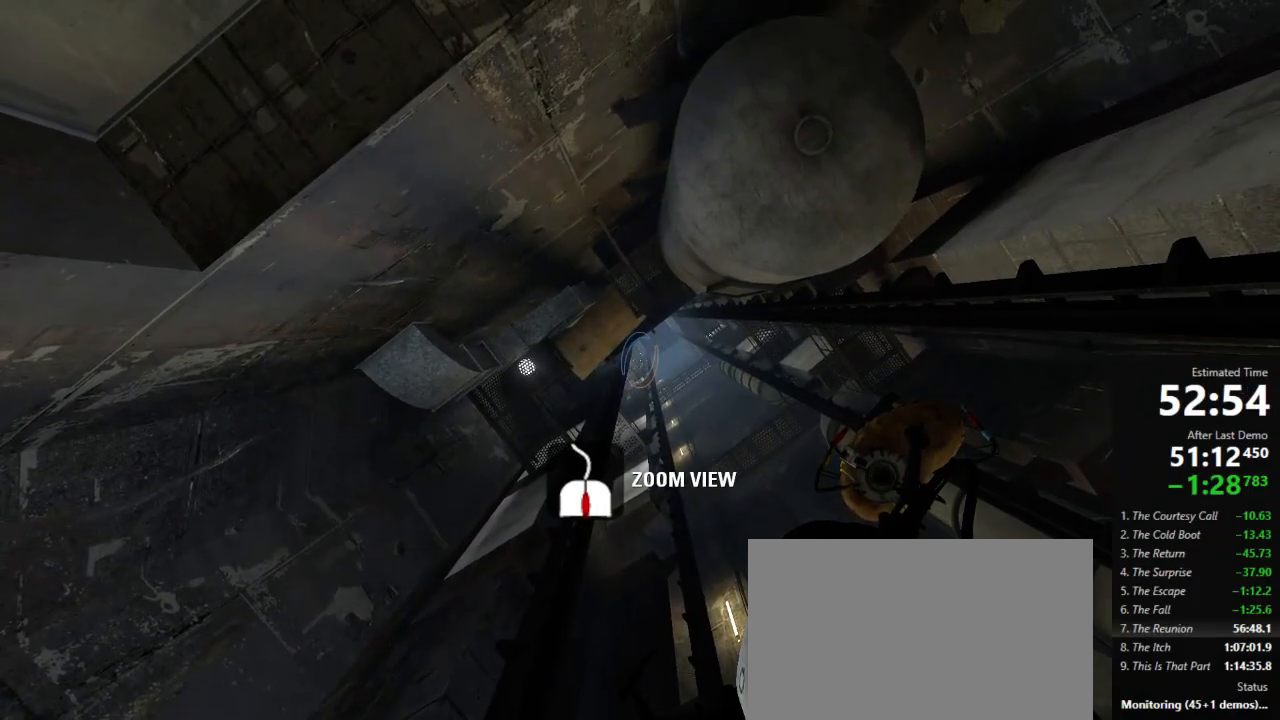
{"keys": [], "mouse": [], "events": [[289, "mouse_left", "down"], [400, "mouse_left", "up"]]}
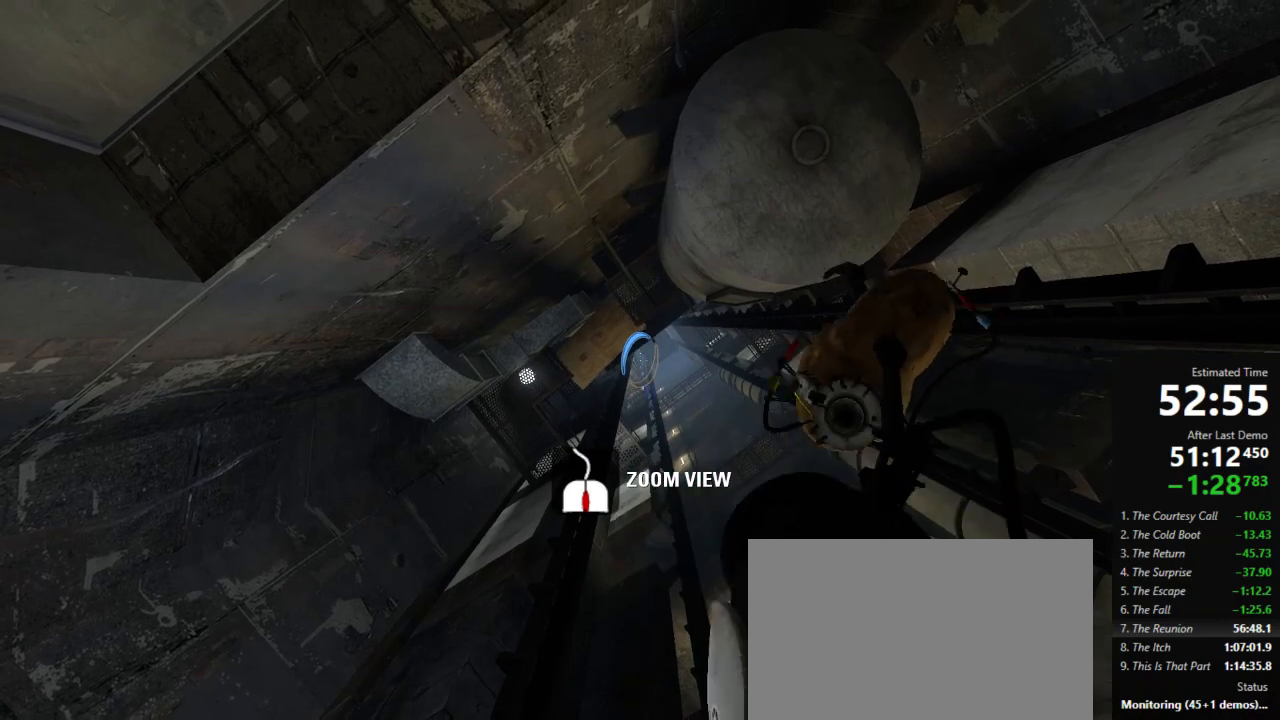
{"keys": ["w"], "mouse": [], "events": [[156, "w", "down"], [223, "d", "down"], [467, "d", "up"]]}
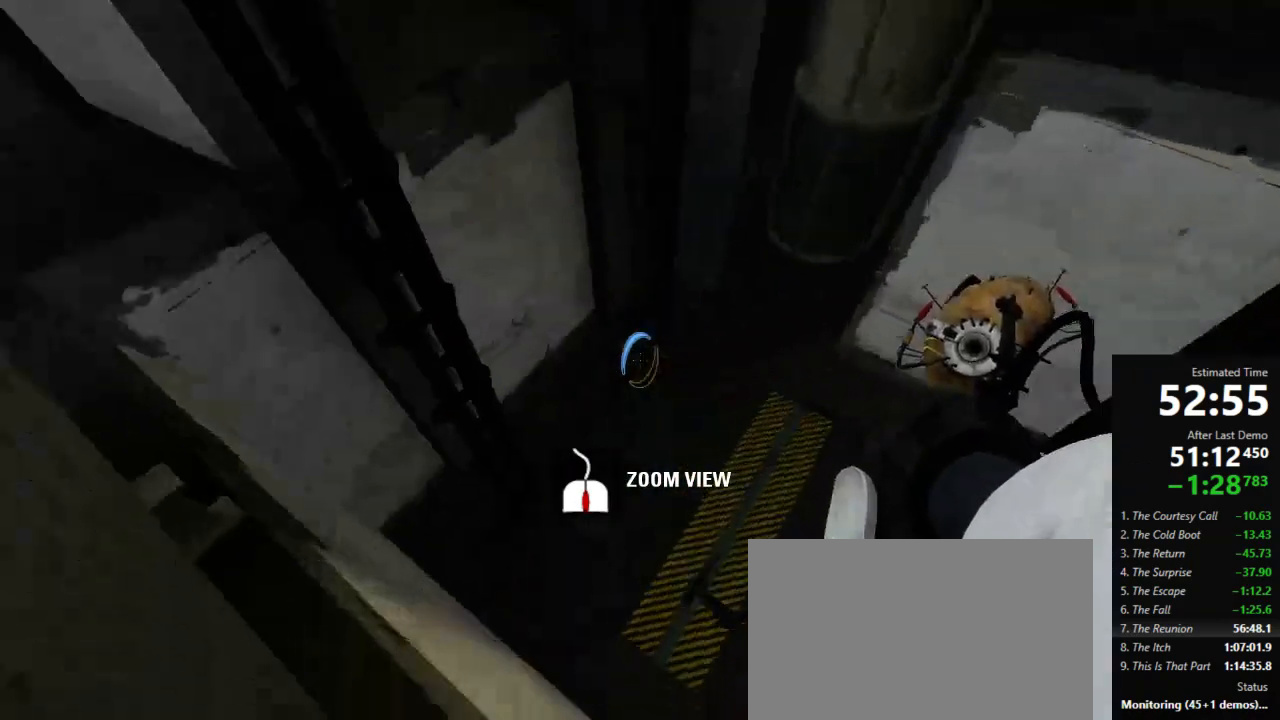
{"keys": ["a", "w"], "mouse": [], "events": [[67, "a", "down"]]}
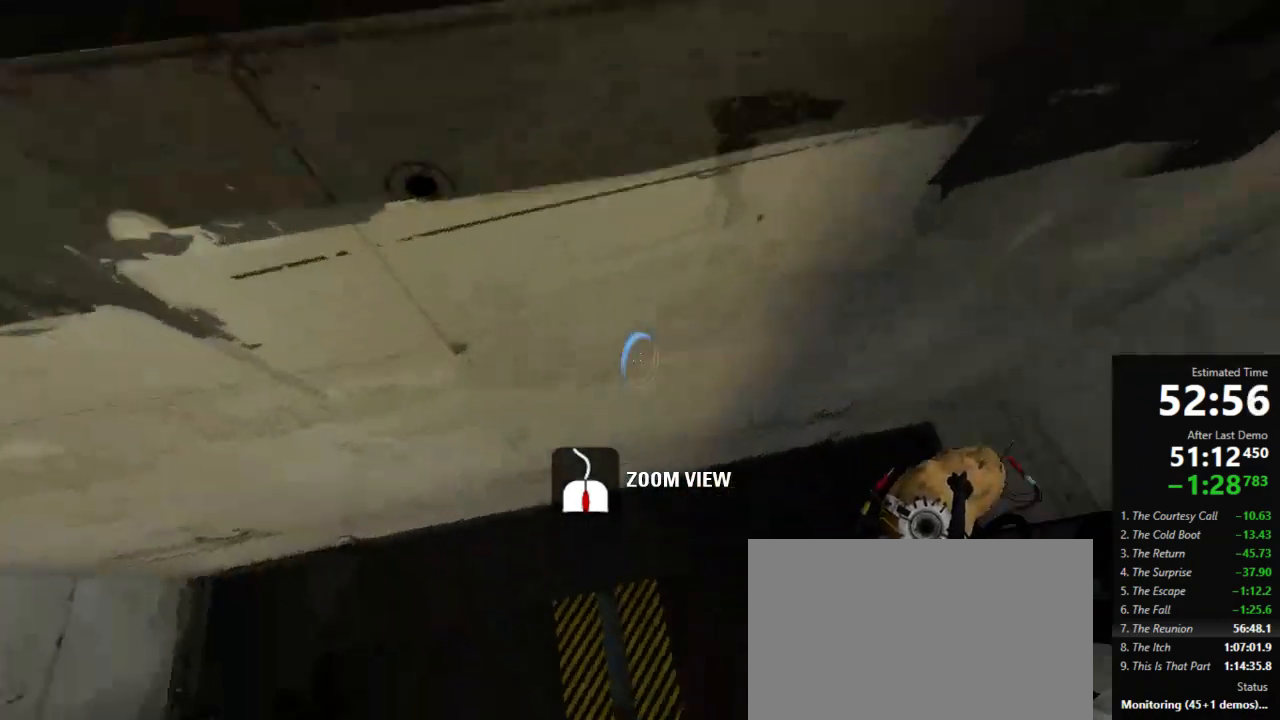
{"keys": ["w"], "mouse": [], "events": [[112, "mouse_right", "down"], [178, "mouse_right", "up"], [245, "a", "up"]]}
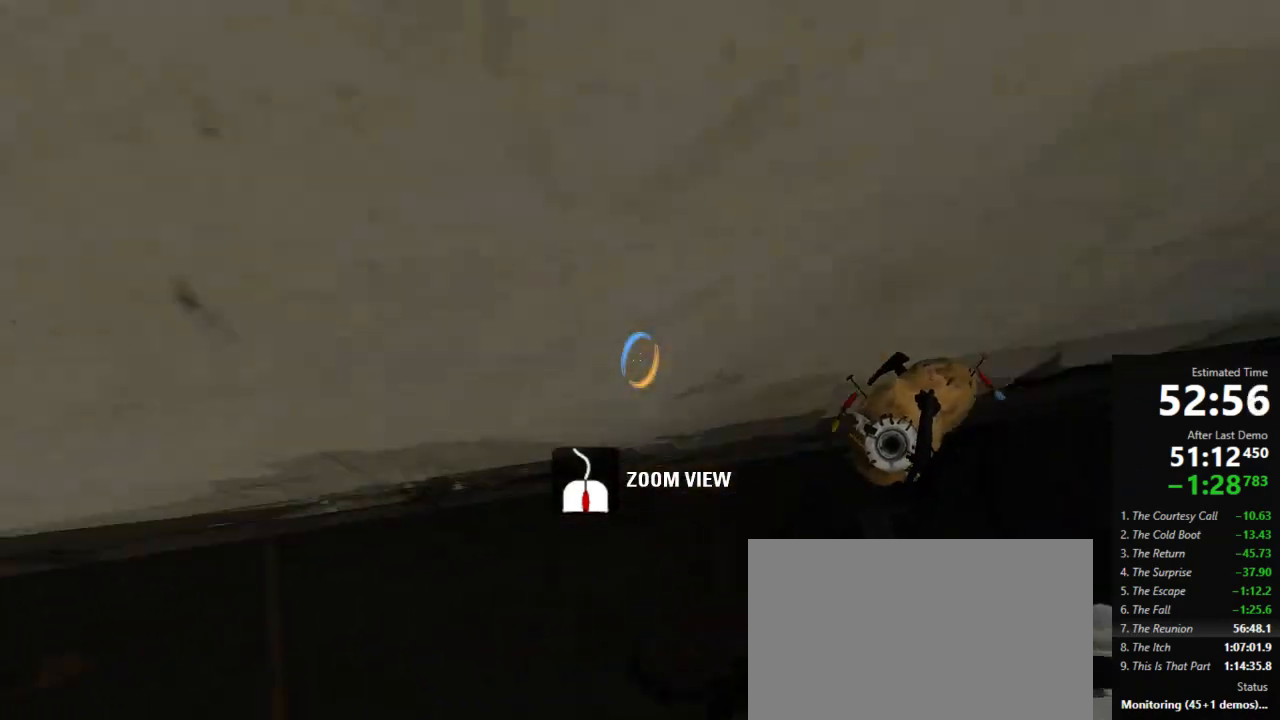
{"keys": ["d"], "mouse": [], "events": [[67, "mouse_right", "down"], [156, "mouse_right", "up"], [267, "d", "down"], [467, "w", "up"]]}